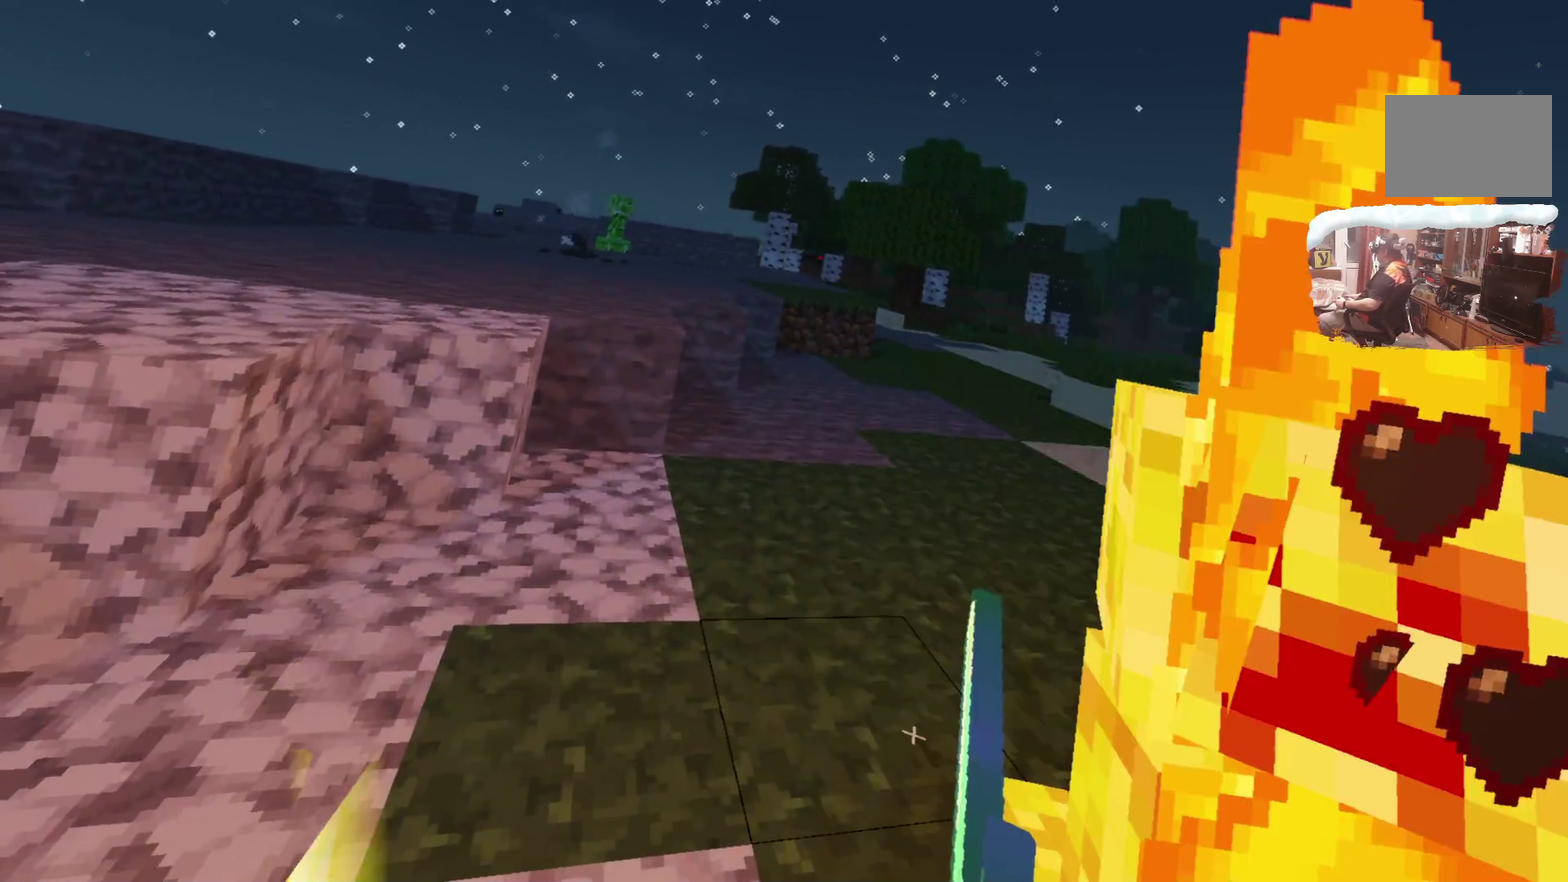
Gameplay with a controller; each line is a JSON object with the inputs held at the frame after it (dt_ms = milliseconds from this image to that frame). "events" lists button and stick changes between this image and that frame as [ms after this image, input, new state], when the widget could be followed in between. Not read: R3.
{"dt_ms": 400, "buttons": [], "left_stick": "down", "right_stick": "center"}
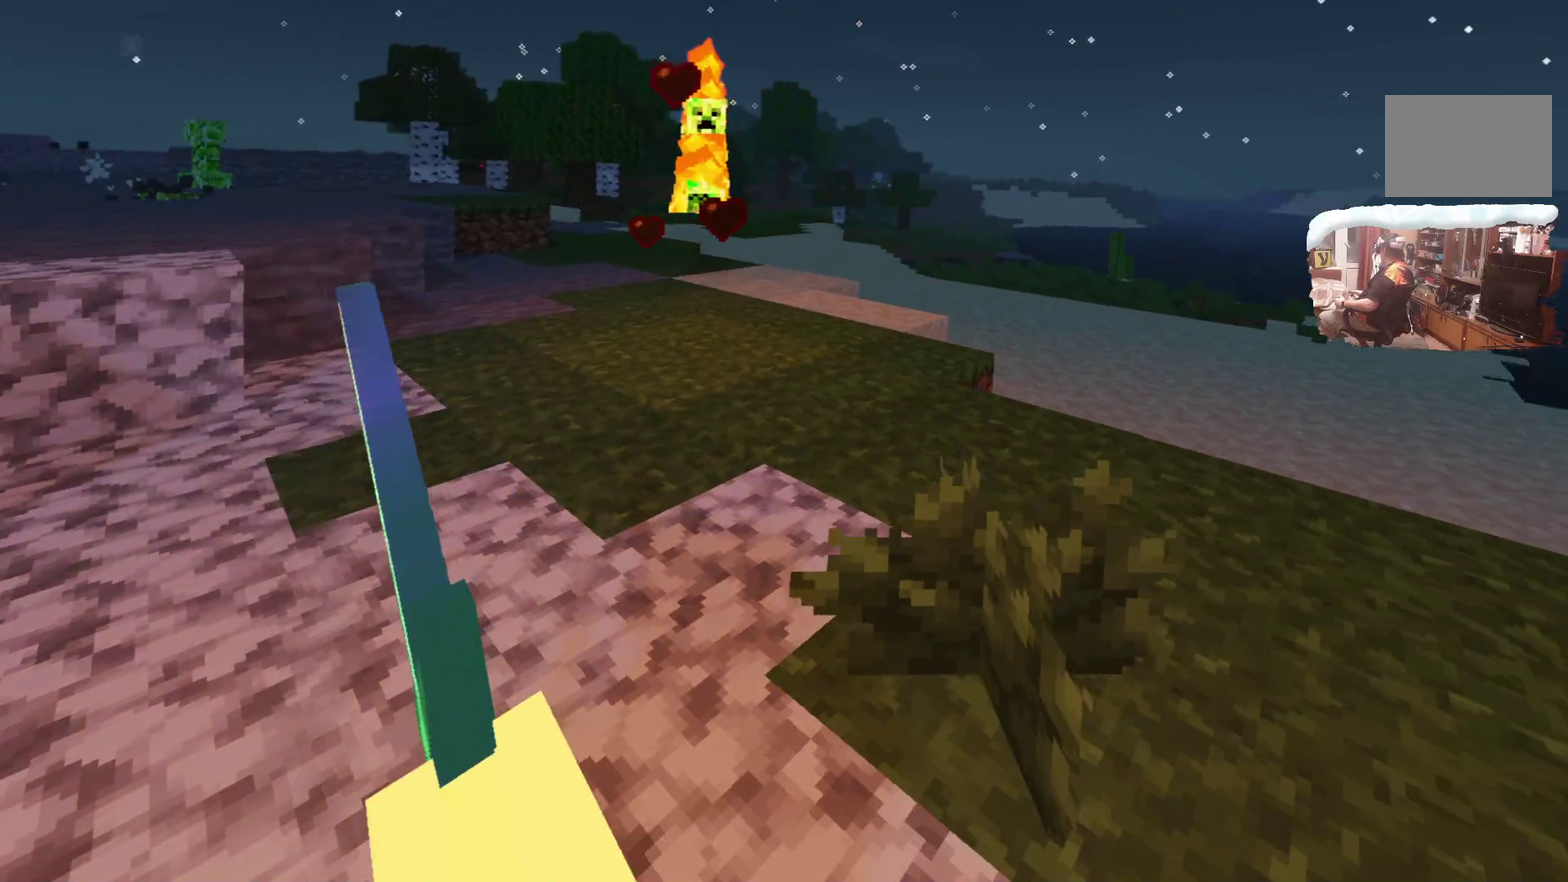
{"dt_ms": 600, "buttons": [], "left_stick": "center", "right_stick": "center", "events": [[350, "left_stick", "center"]]}
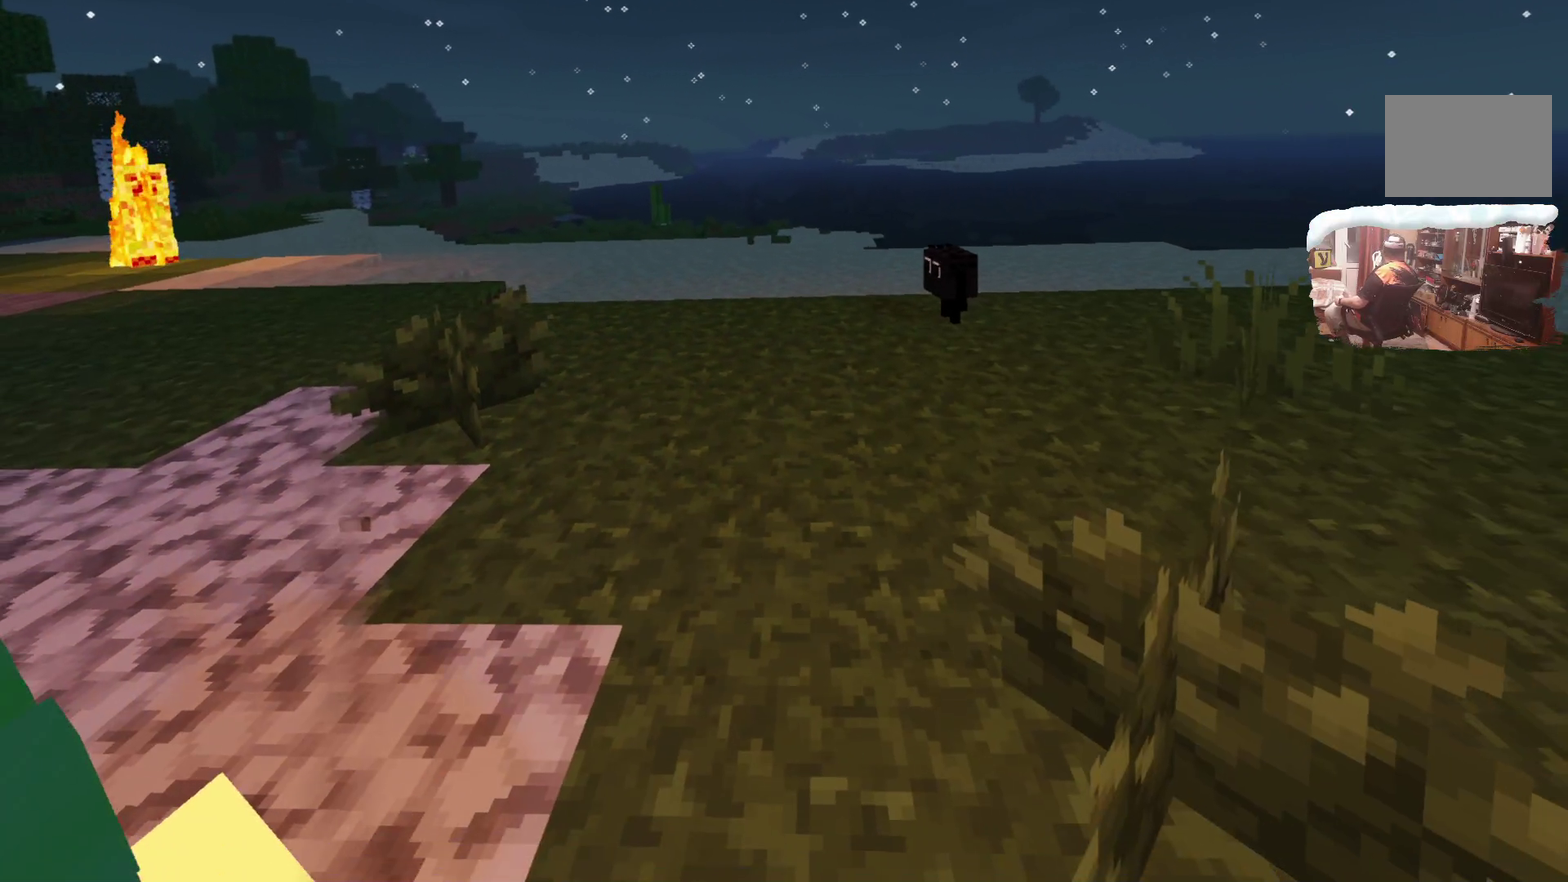
{"dt_ms": 400, "buttons": [], "left_stick": "center", "right_stick": "center", "events": []}
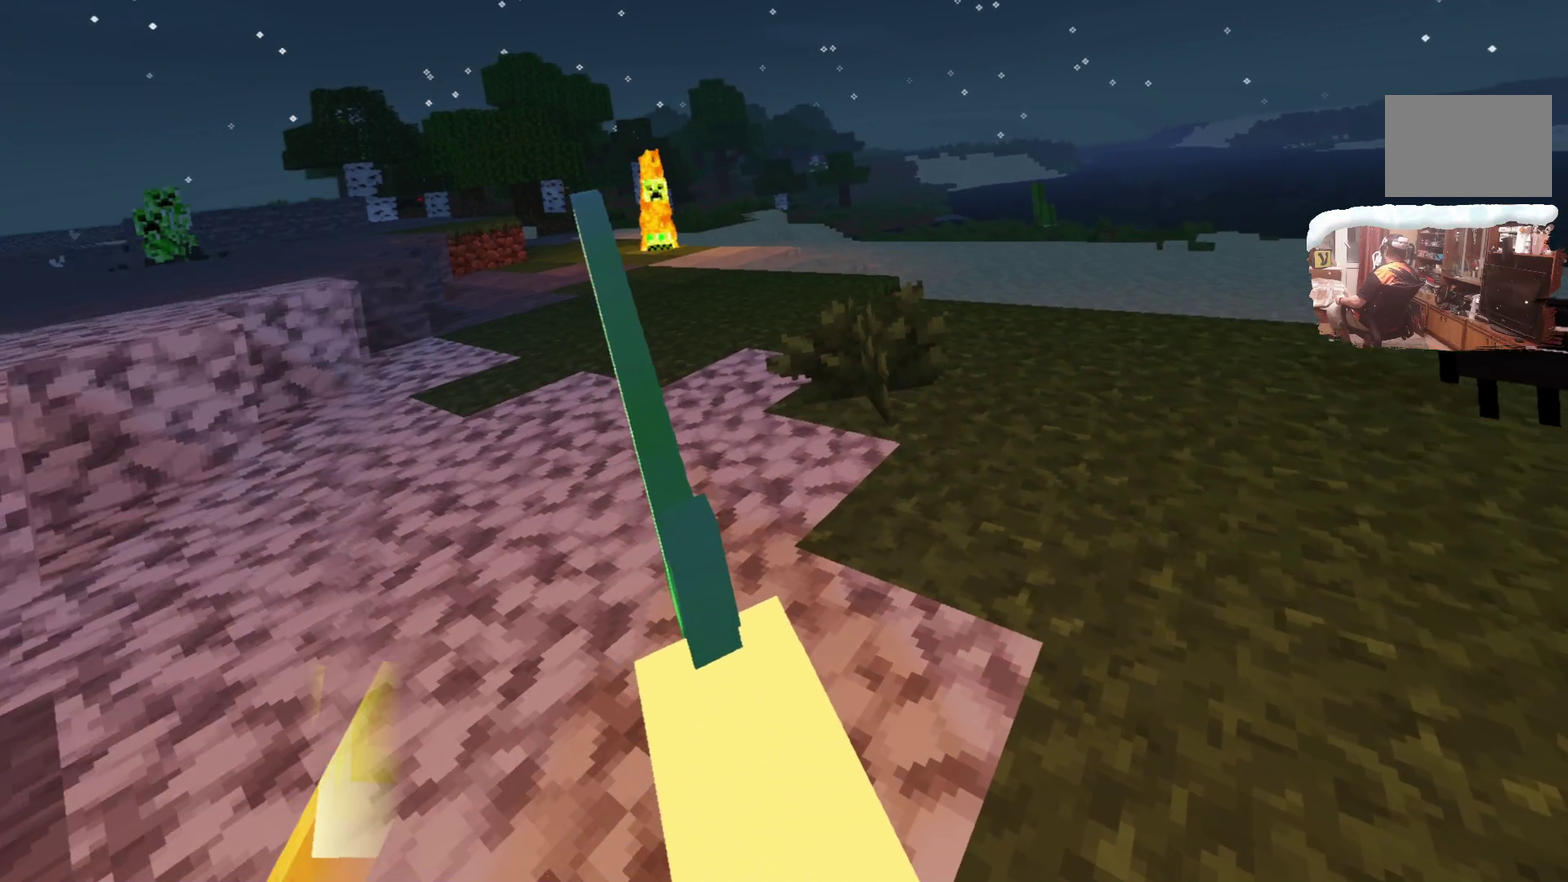
{"dt_ms": 600, "buttons": [], "left_stick": "up", "right_stick": "center", "events": [[150, "left_stick", "up"]]}
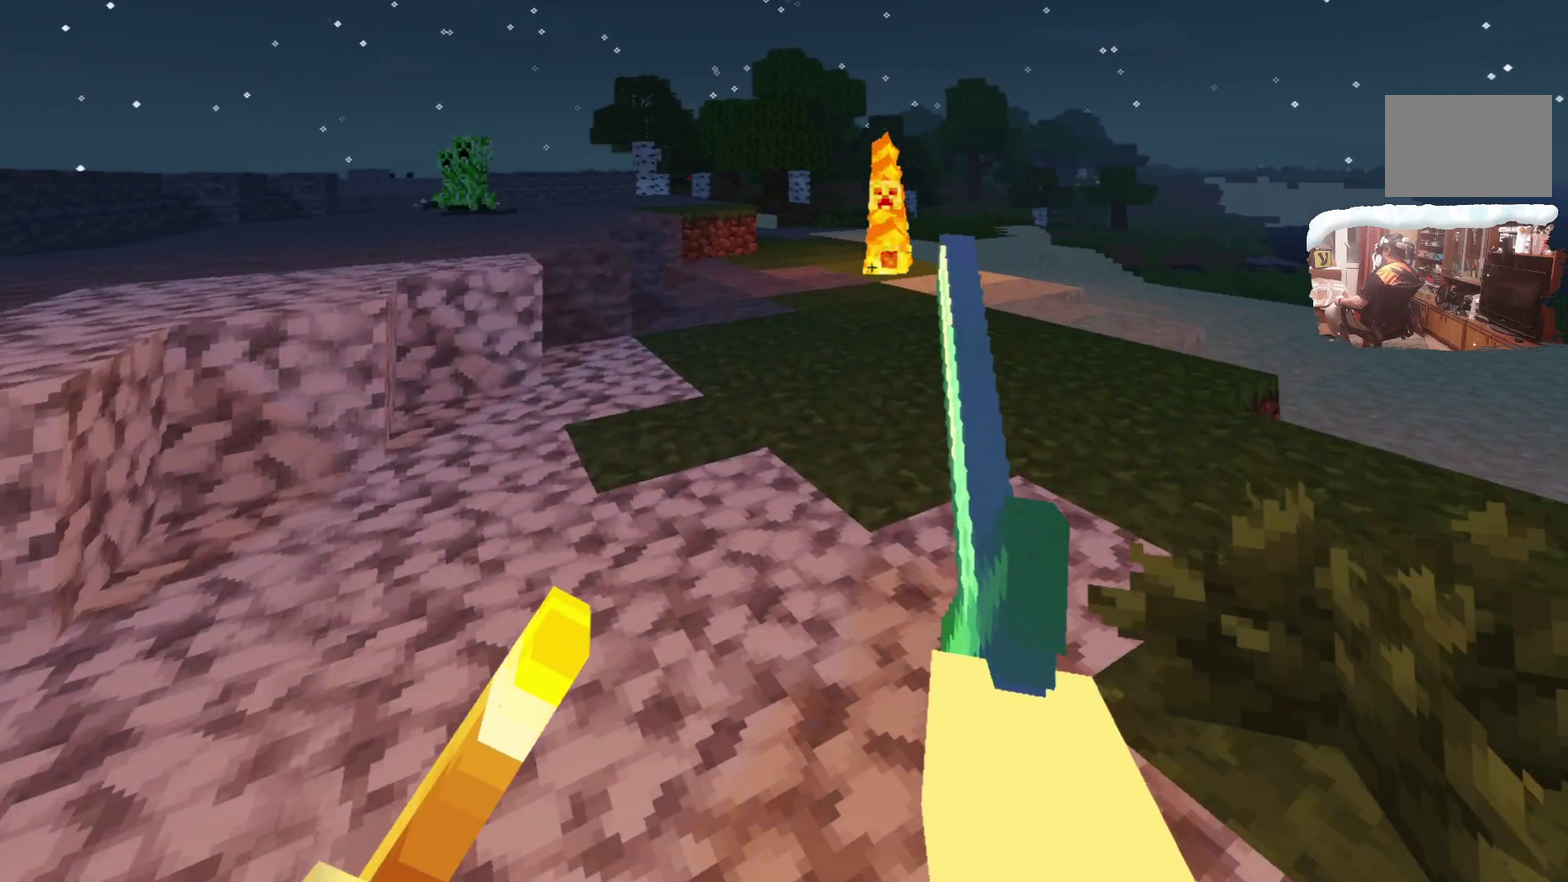
{"dt_ms": 700, "buttons": [], "left_stick": "up", "right_stick": "center", "events": []}
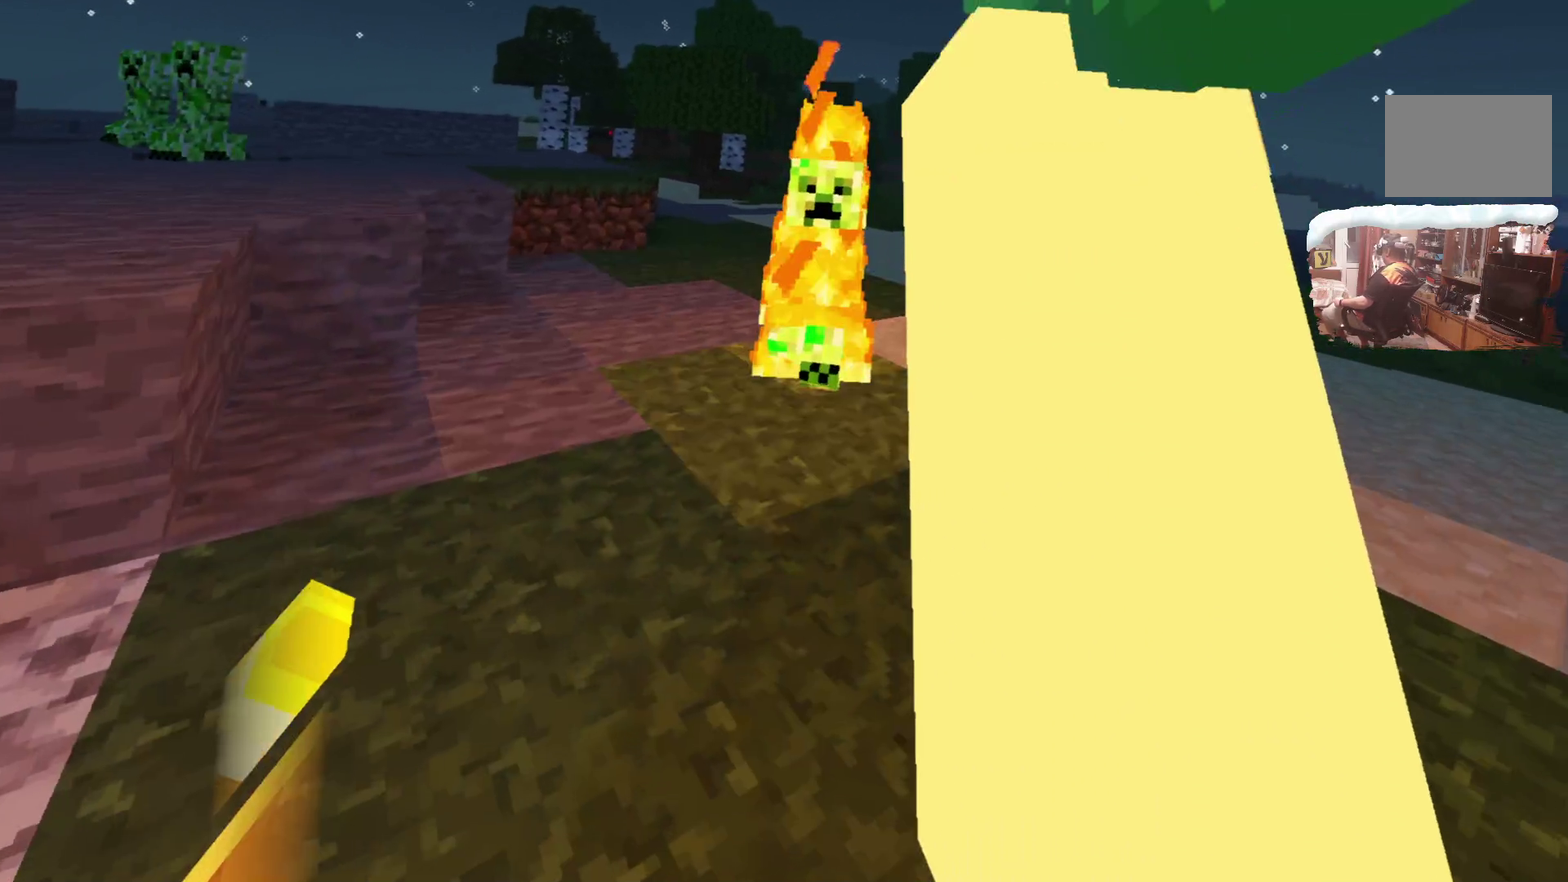
{"dt_ms": 300, "buttons": [], "left_stick": "down", "right_stick": "center", "events": [[200, "left_stick", "center"], [267, "left_stick", "down"]]}
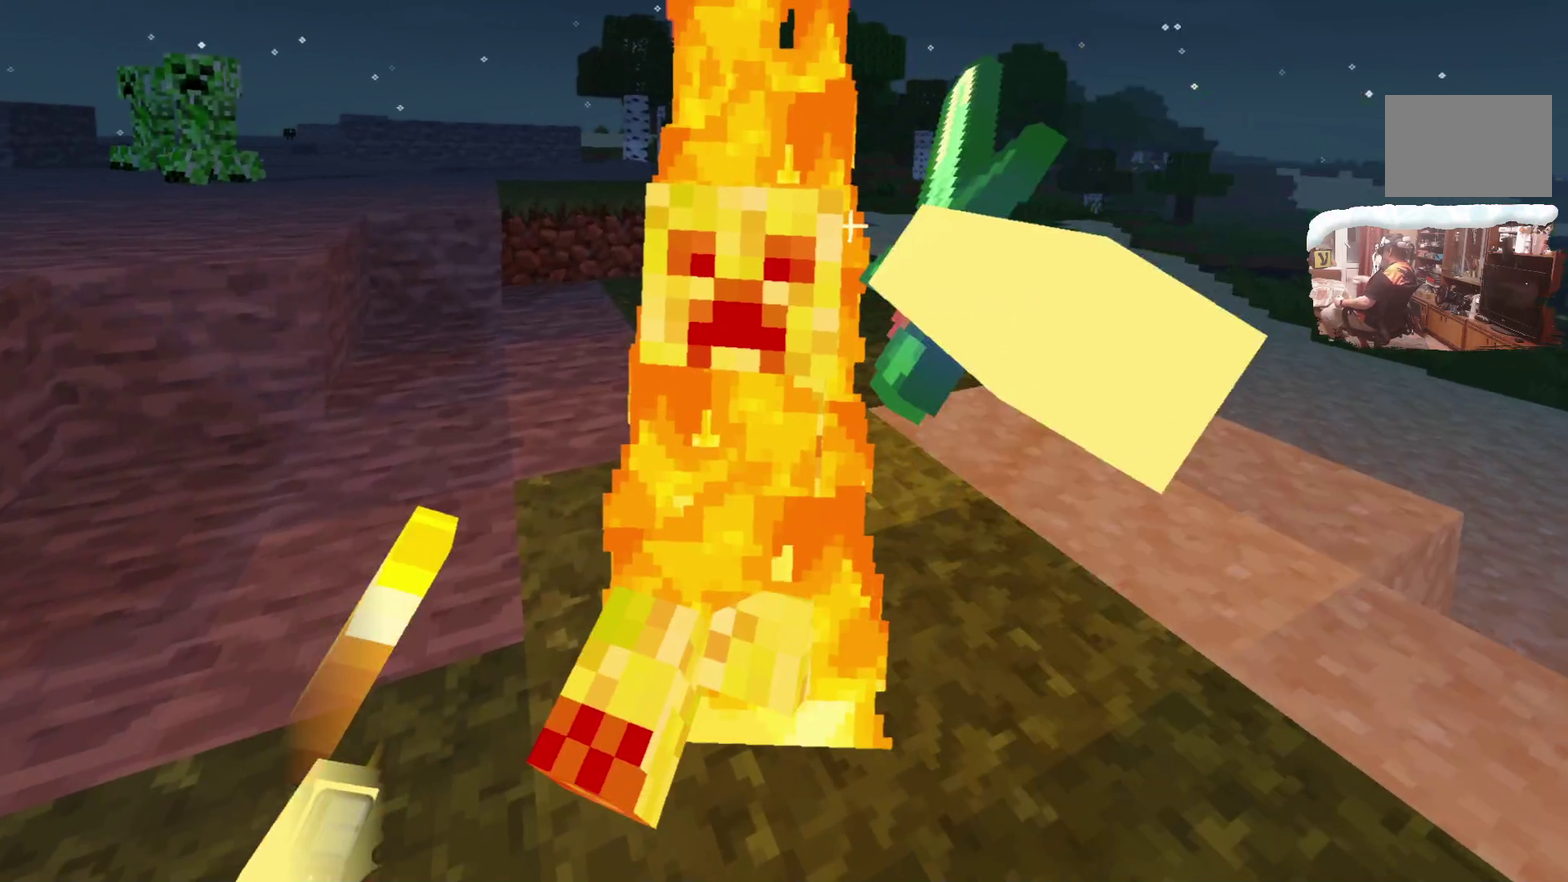
{"dt_ms": 300, "buttons": [], "left_stick": "down", "right_stick": "center", "events": []}
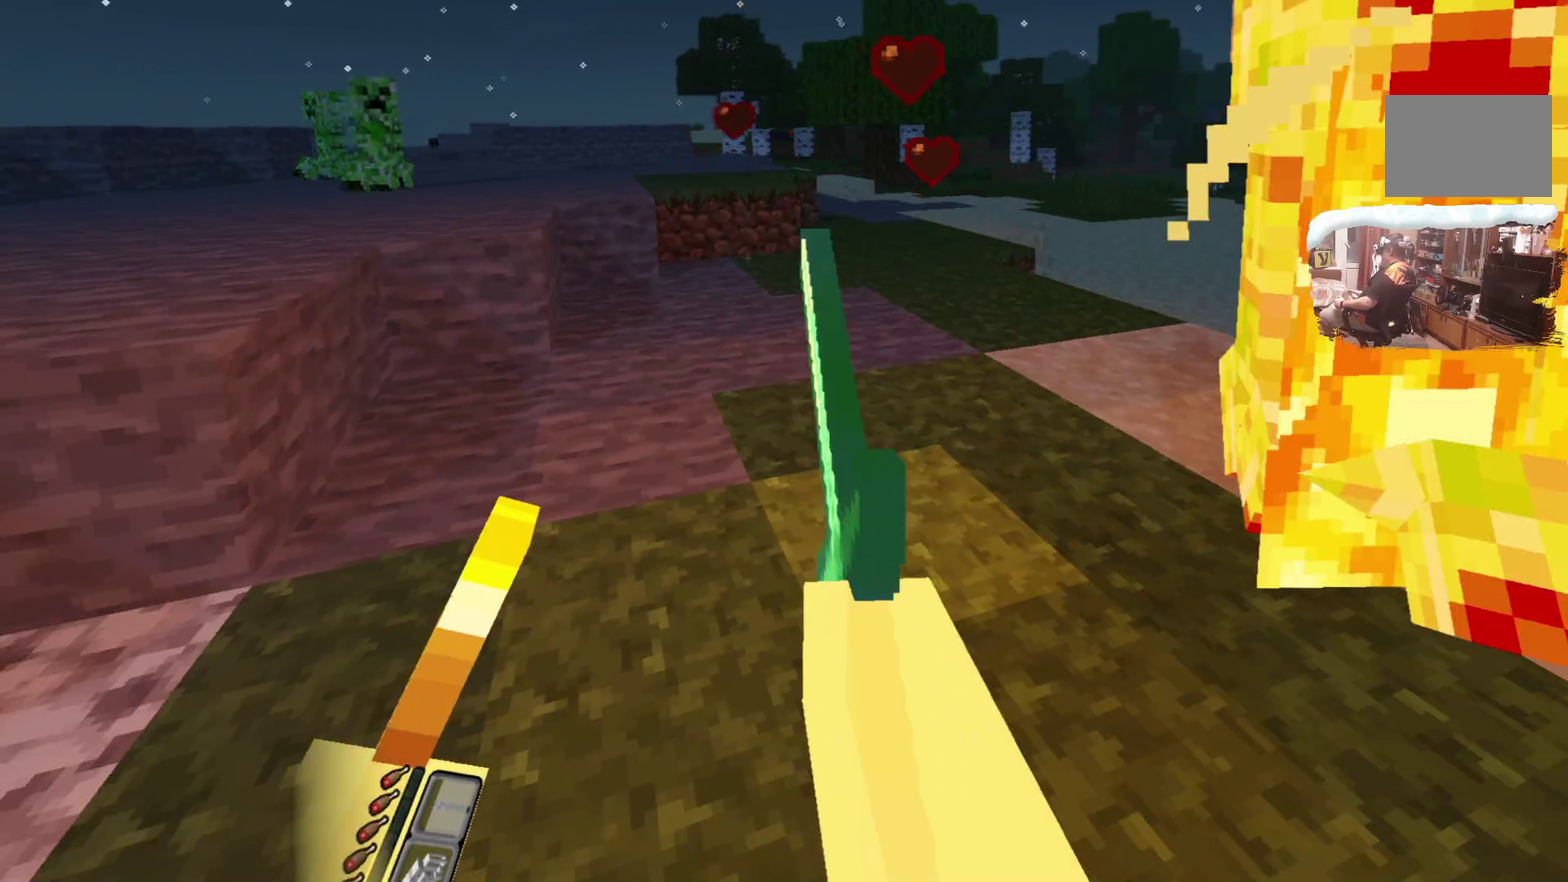
{"dt_ms": 700, "buttons": [], "left_stick": "up", "right_stick": "center", "events": [[50, "left_stick", "down-left"], [250, "left_stick", "left"], [400, "left_stick", "up-left"], [533, "left_stick", "up"]]}
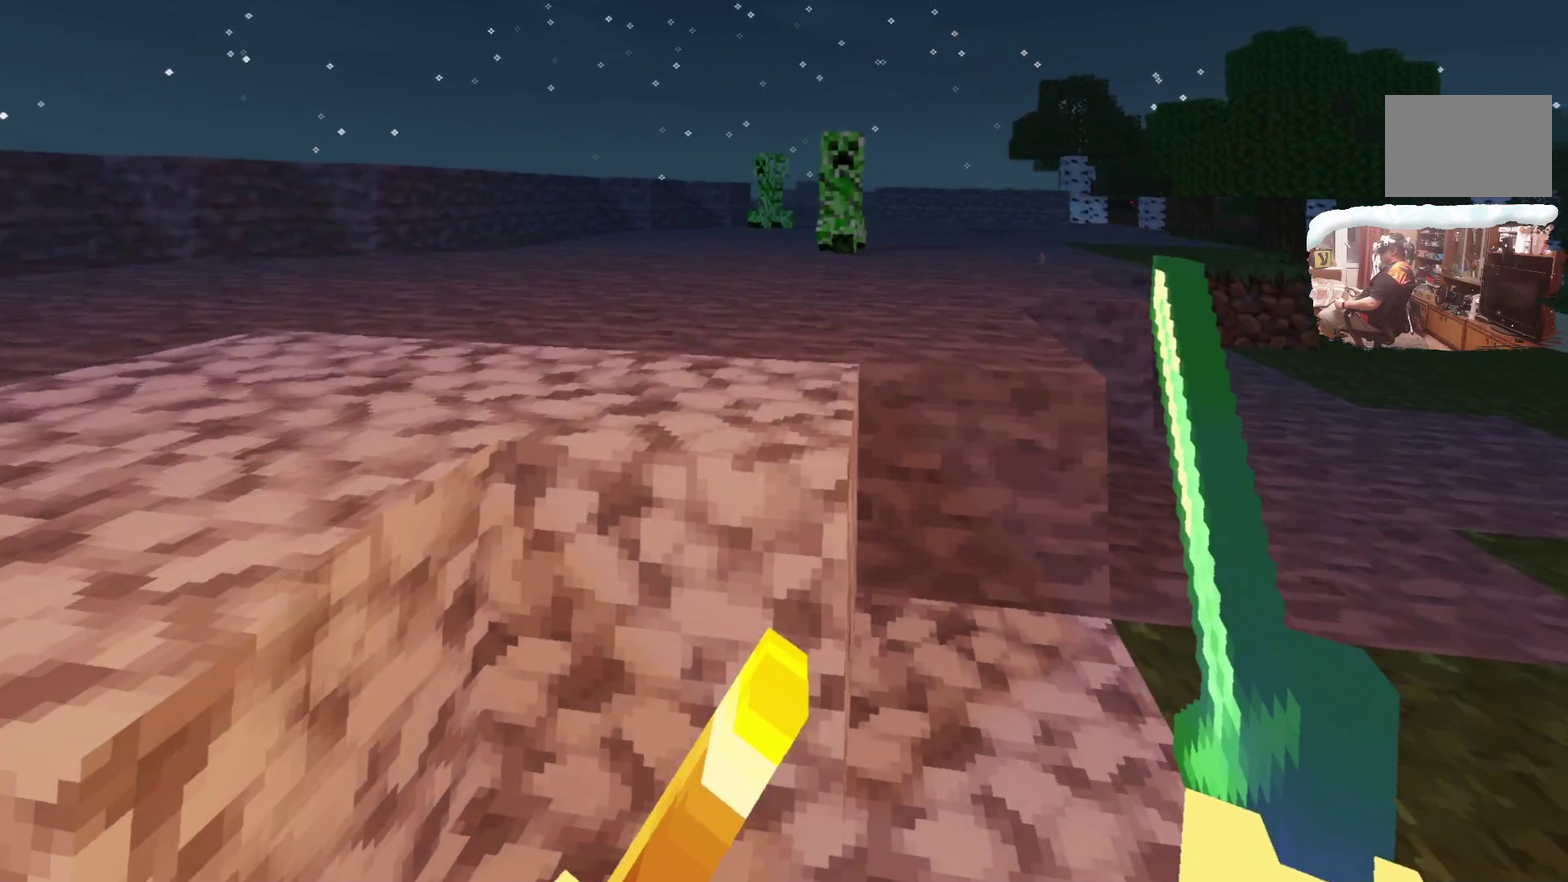
{"dt_ms": 600, "buttons": [], "left_stick": "up-left", "right_stick": "center", "events": [[333, "left_stick", "up-left"]]}
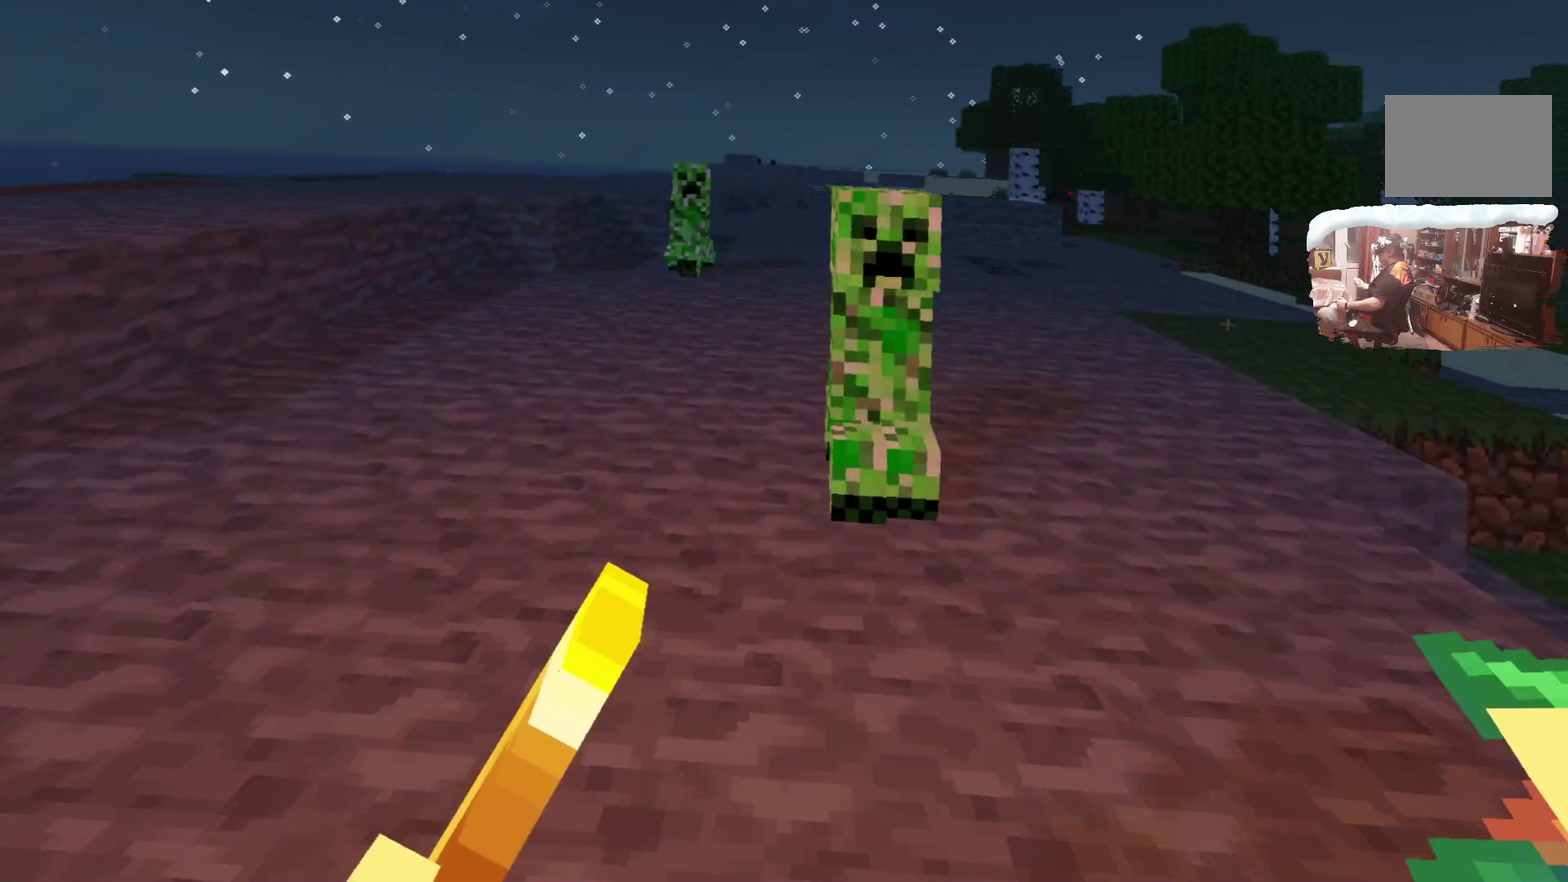
{"dt_ms": 600, "buttons": [], "left_stick": "up", "right_stick": "center", "events": [[100, "left_stick", "left"], [333, "left_stick", "up-left"], [566, "left_stick", "up"]]}